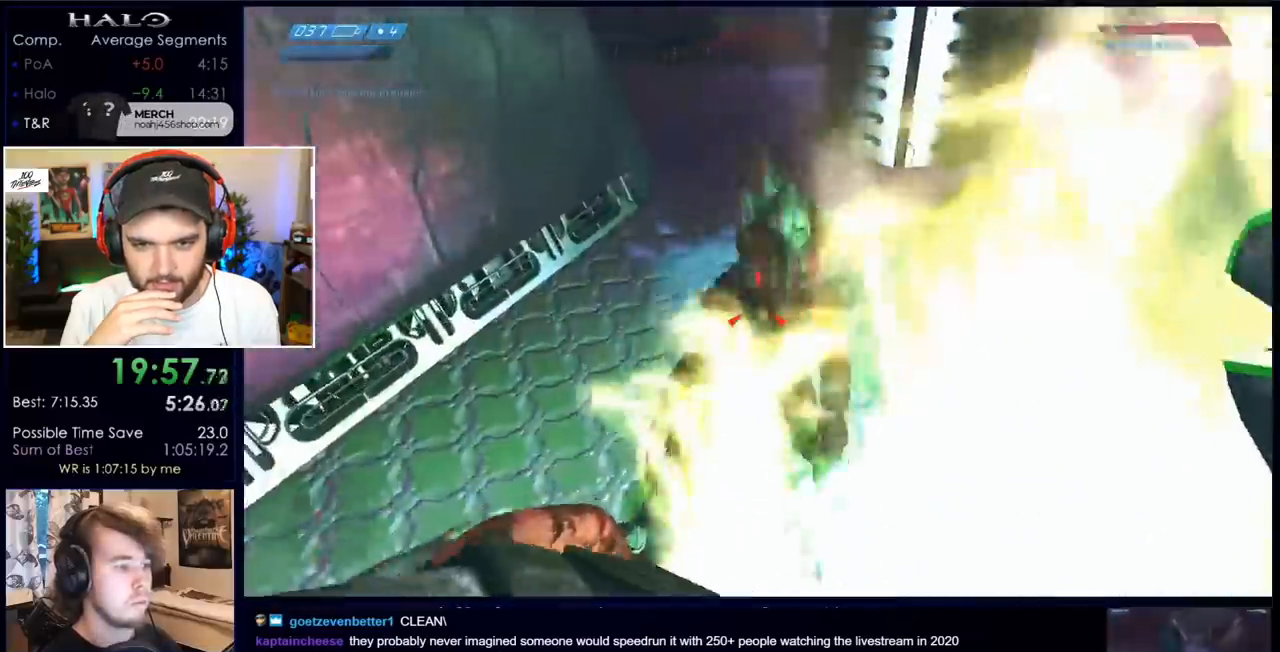
Gameplay with keyboard and mouse; each line is a JSON object with the keys and mouse buttons held at the frame after it. "events" lists presses ("down") and releases ("up") of "a", "c", "ctrl", "d", "down", "e", "f", "q", "r", "return", "s", "space", "up", "w", "x", "z", "mouse_left", "mouse_wheel", "mouse_right" and "mouse_mb4" between this image and that frame as [ms after this image, input, new state], when the widget could be followed in between. "mouse_left", "mouse_wheel", "mouse_right", "mouse_mb4" = the "left", "wheel", "right", "mb4" buttons of the "mouse" list. No other keys are recorded. "wheel" means that the mouse wheel is clicked or scrolled. Mouse movement is not recorded. Not read: mouse_mb5.
{"keys": ["w"], "mouse": [], "events": [[50, "mouse_right", "up"]]}
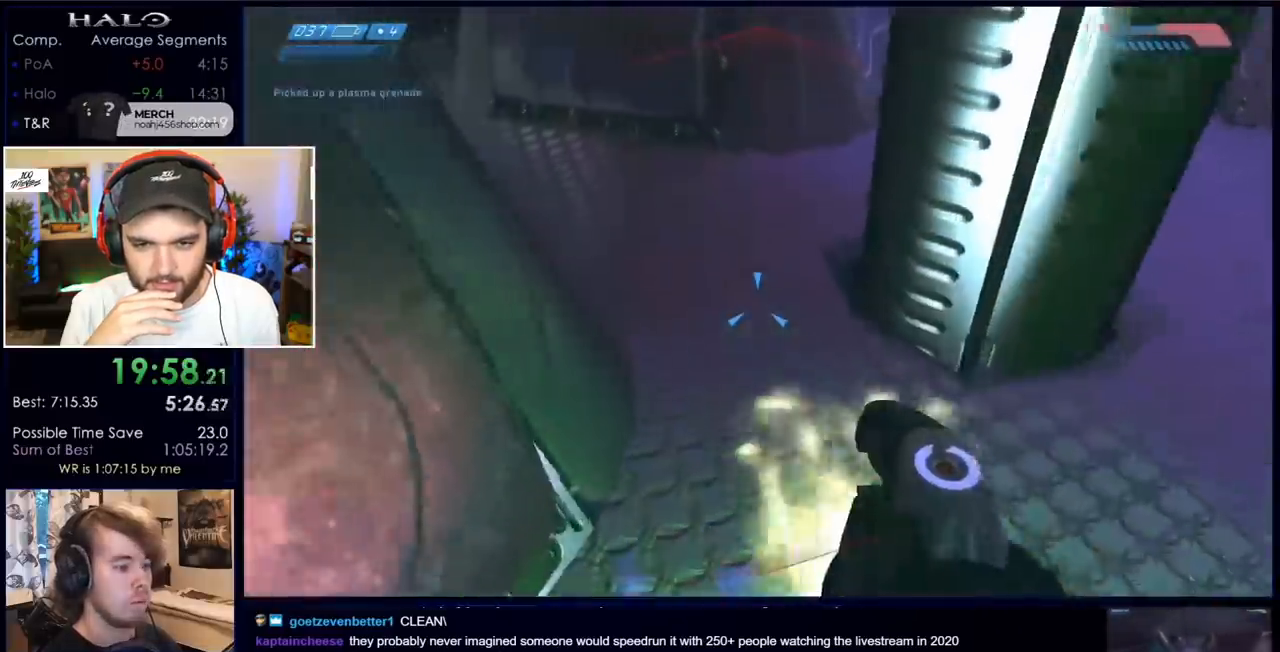
{"keys": ["w"], "mouse": [], "events": []}
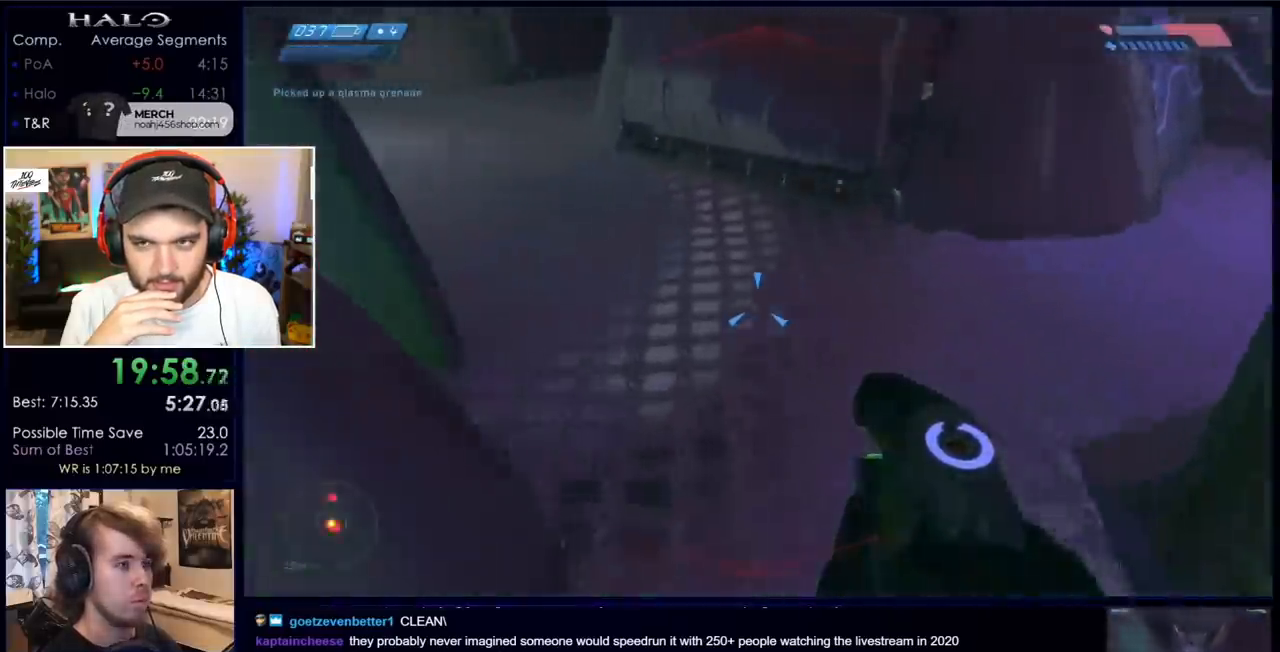
{"keys": ["w"], "mouse": [], "events": [[83, "q", "down"], [183, "q", "up"], [267, "q", "down"], [367, "q", "up"]]}
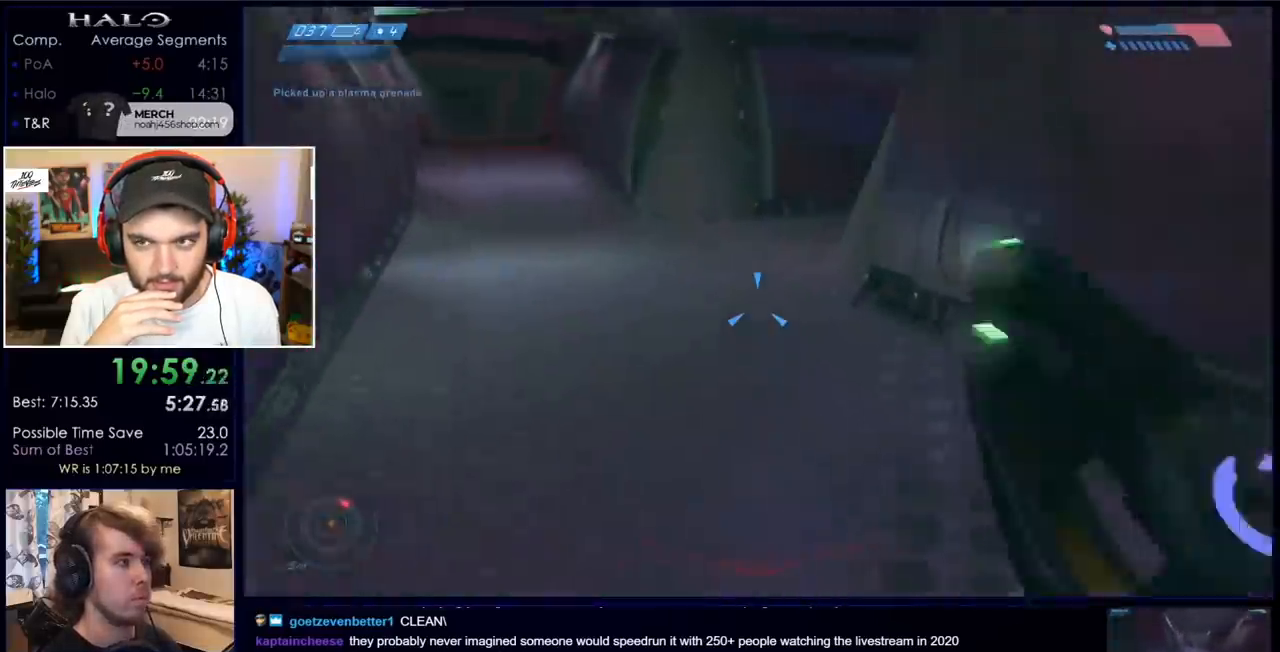
{"keys": ["w"], "mouse": [], "events": [[333, "q", "down"], [433, "q", "up"]]}
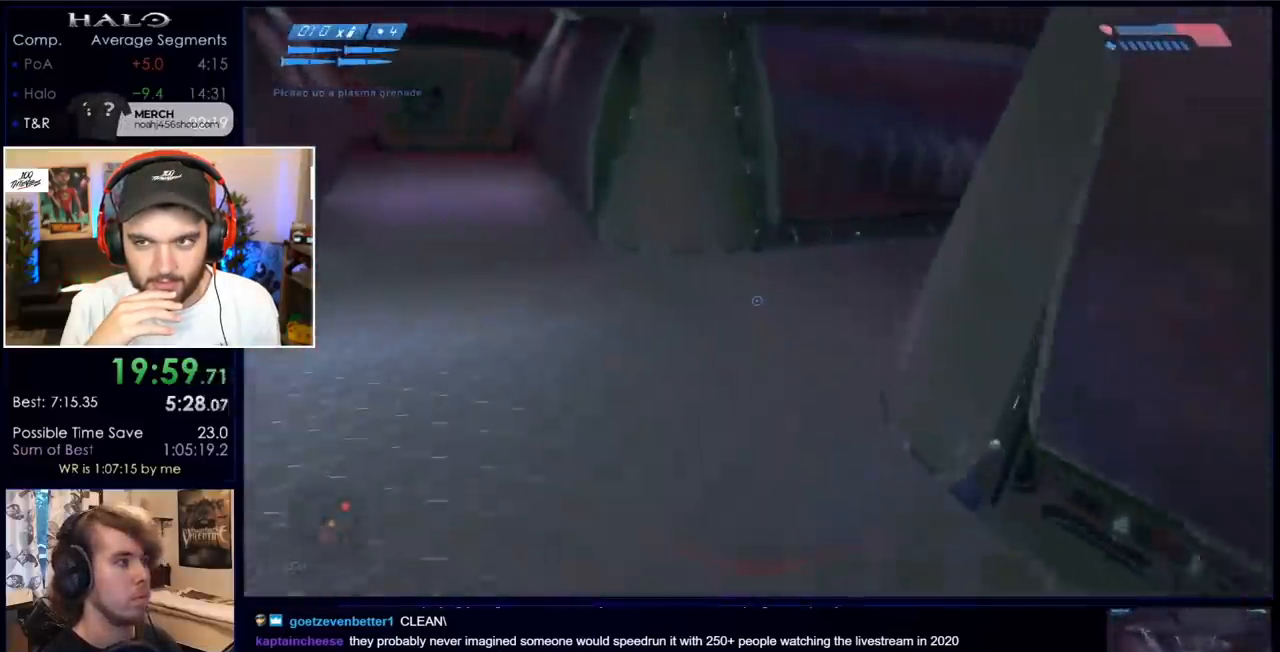
{"keys": ["w"], "mouse": [], "events": [[250, "q", "down"], [300, "q", "up"]]}
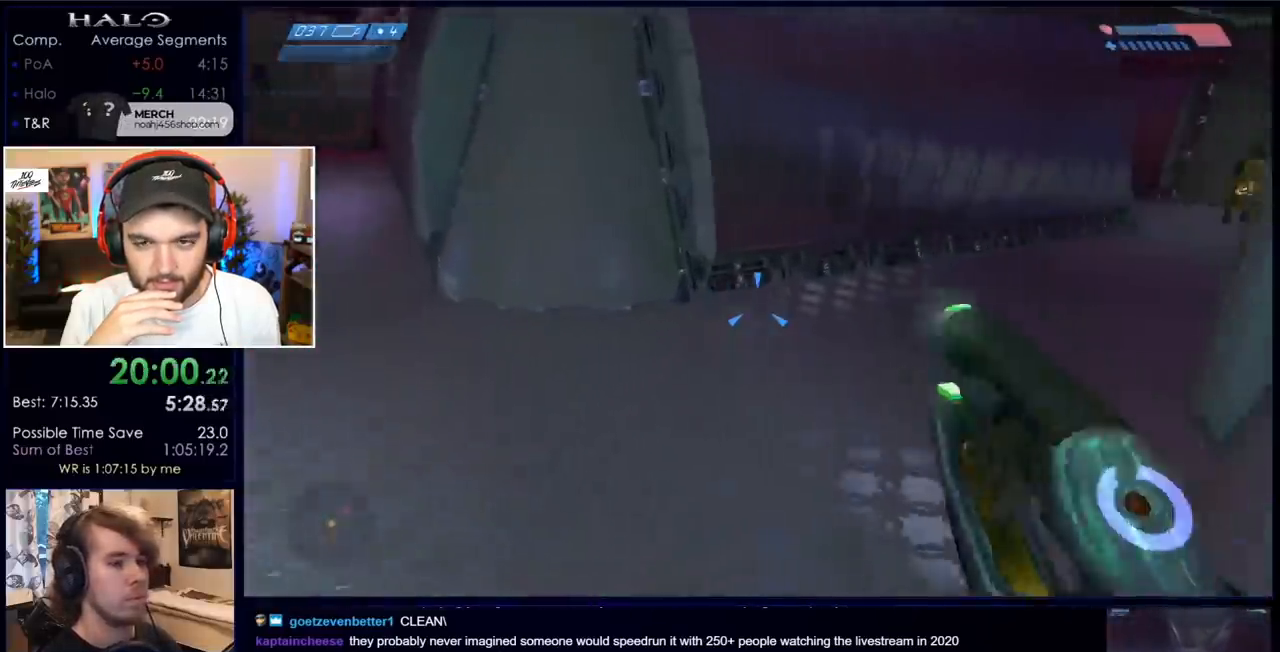
{"keys": ["w"], "mouse": ["left"], "events": [[500, "mouse_left", "down"]]}
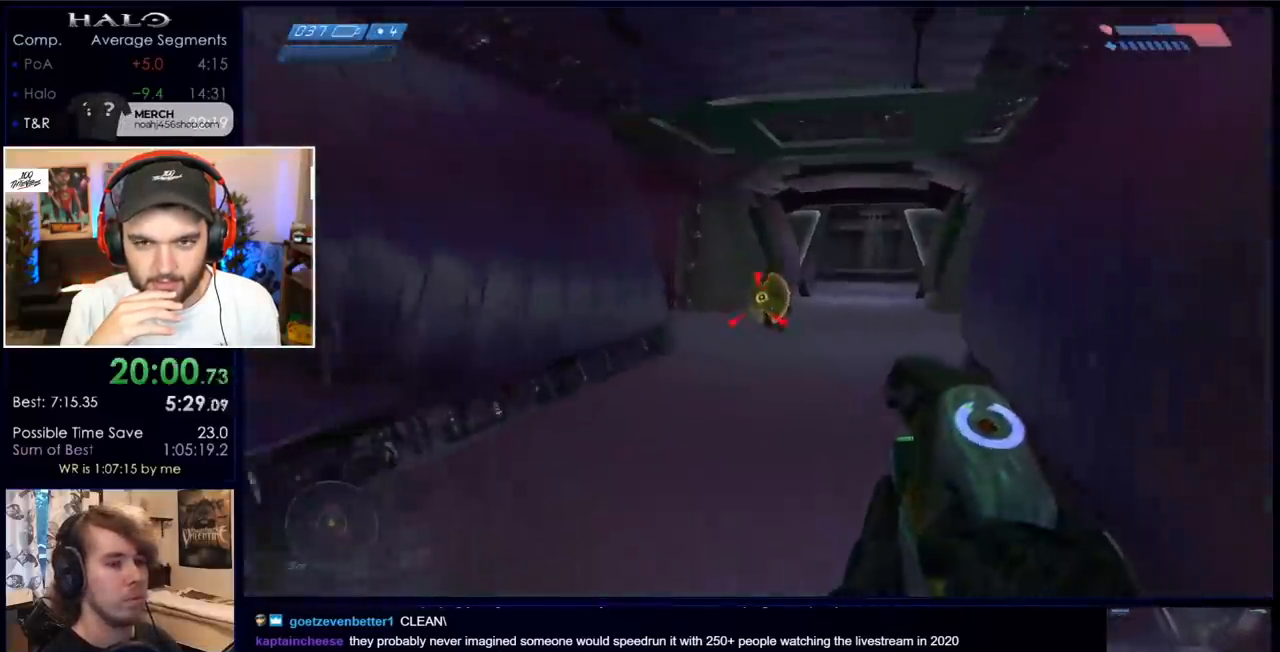
{"keys": ["w"], "mouse": [], "events": [[100, "mouse_left", "up"], [200, "mouse_left", "down"], [283, "mouse_left", "up"], [333, "mouse_left", "down"], [433, "mouse_left", "up"]]}
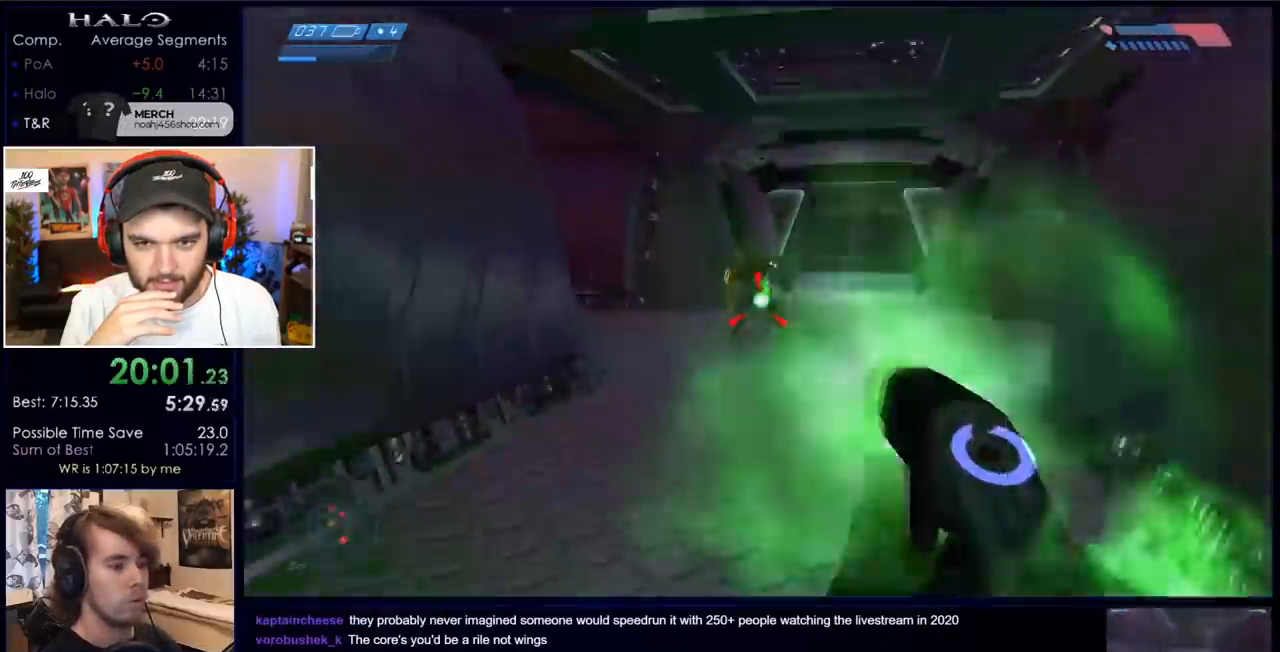
{"keys": ["w"], "mouse": ["left"], "events": [[17, "mouse_left", "down"], [67, "mouse_left", "up"], [167, "mouse_left", "down"], [217, "mouse_left", "up"], [300, "mouse_left", "down"], [400, "mouse_left", "up"], [450, "mouse_left", "down"]]}
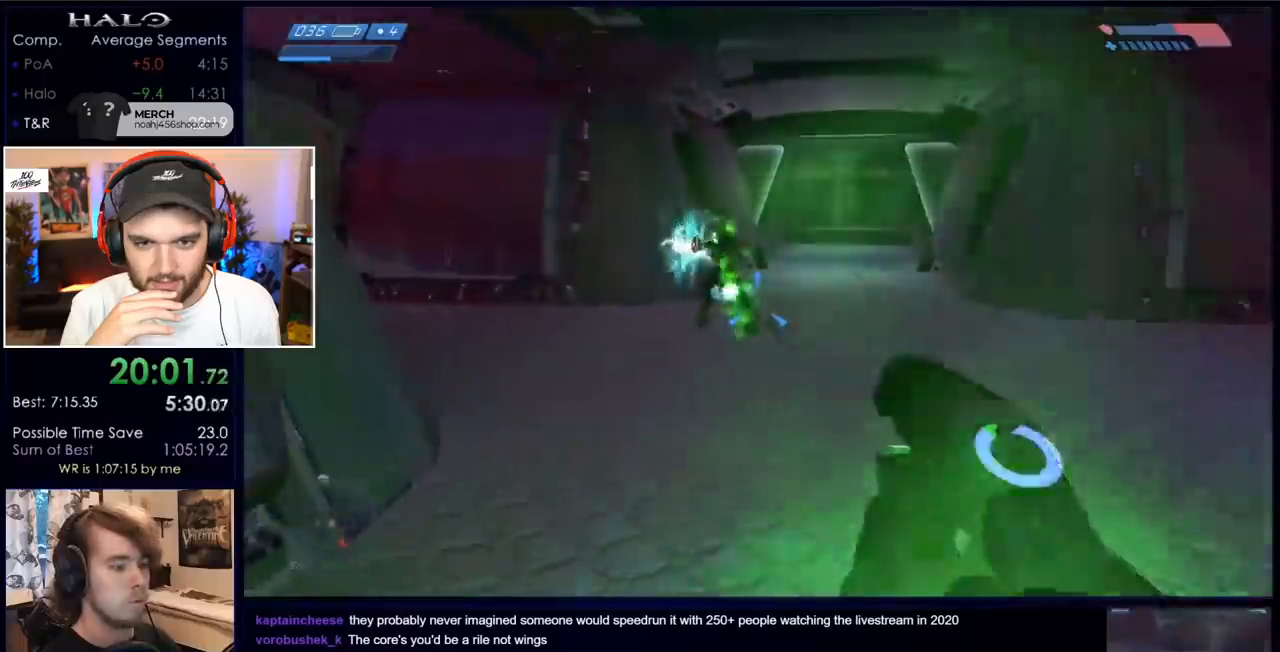
{"keys": ["w"], "mouse": [], "events": [[33, "mouse_left", "up"], [133, "mouse_left", "down"], [183, "mouse_left", "up"], [217, "mouse_right", "down"], [267, "a", "down"], [367, "mouse_right", "up"], [417, "a", "up"]]}
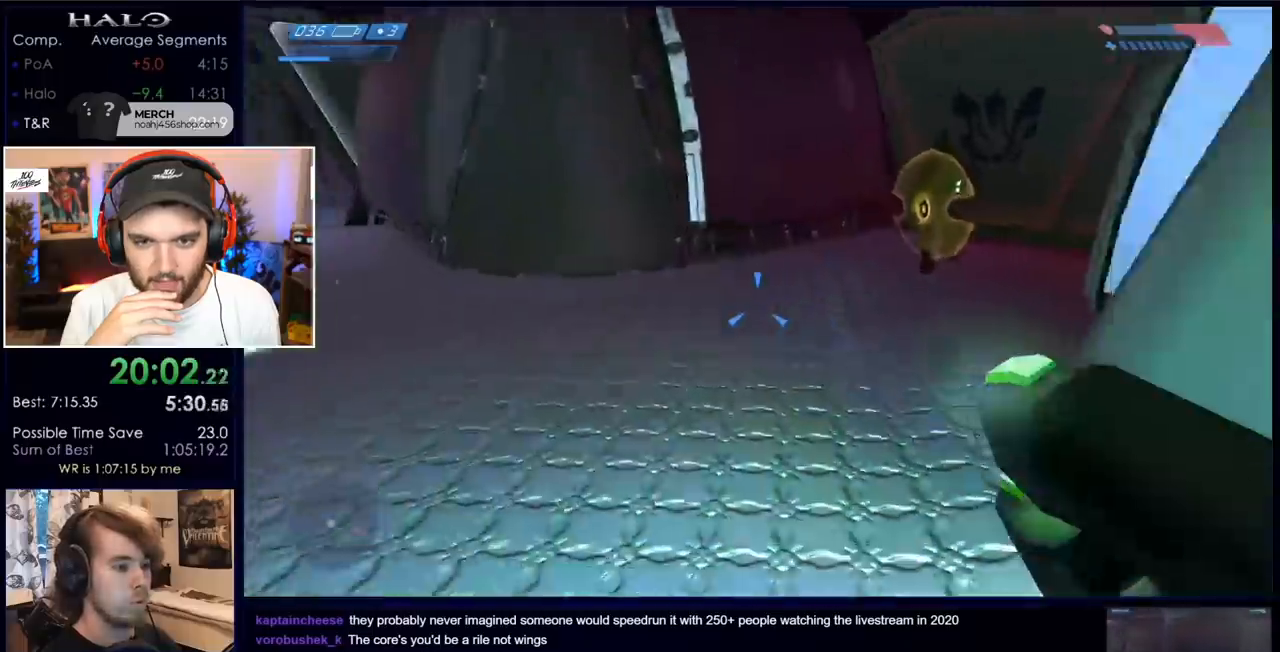
{"keys": ["w"], "mouse": [], "events": []}
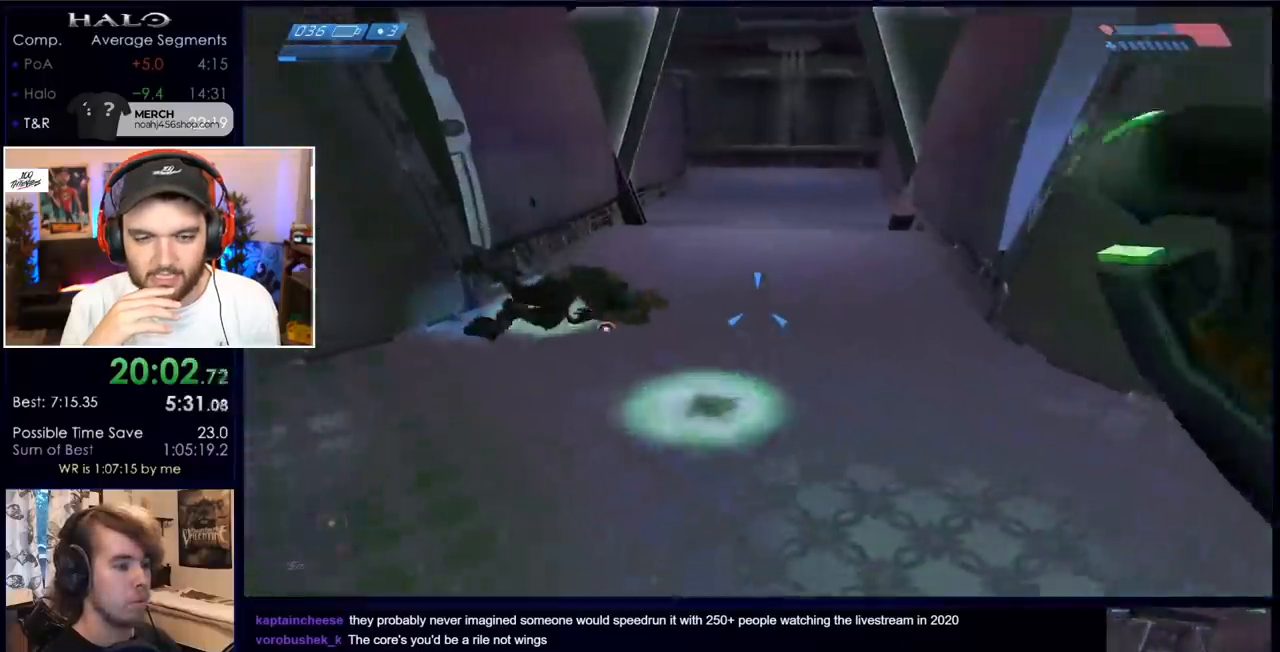
{"keys": ["w"], "mouse": [], "events": []}
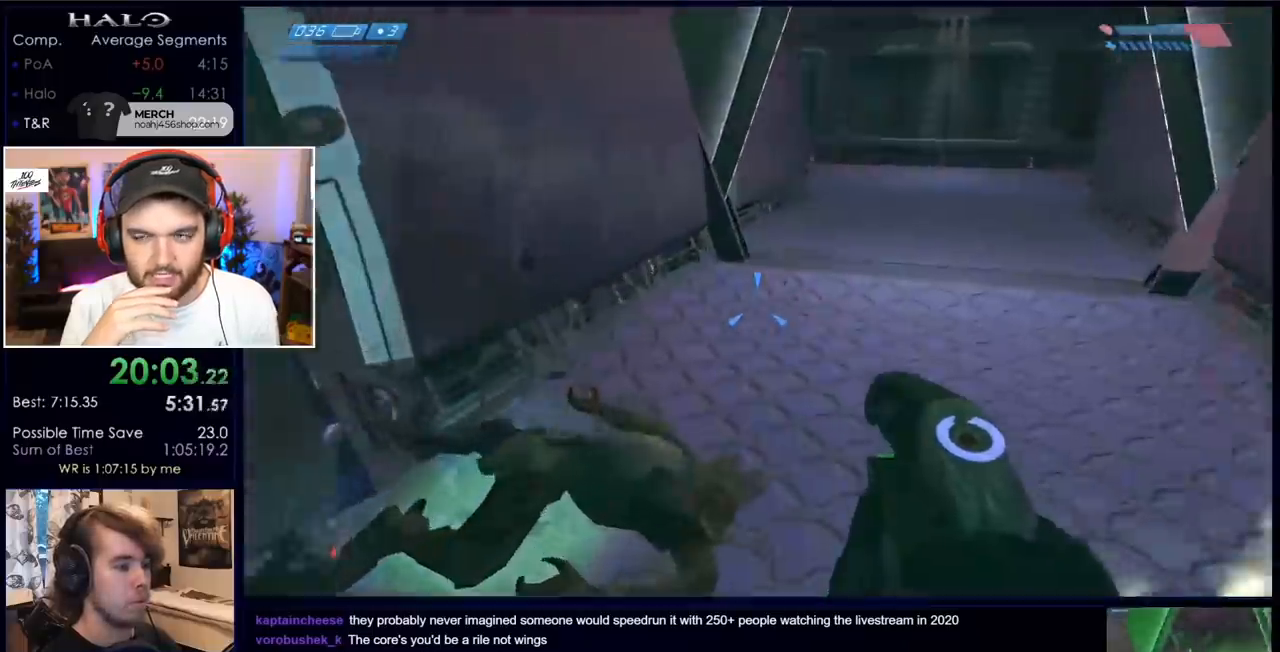
{"keys": ["w"], "mouse": [], "events": [[33, "x", "down"], [467, "x", "up"]]}
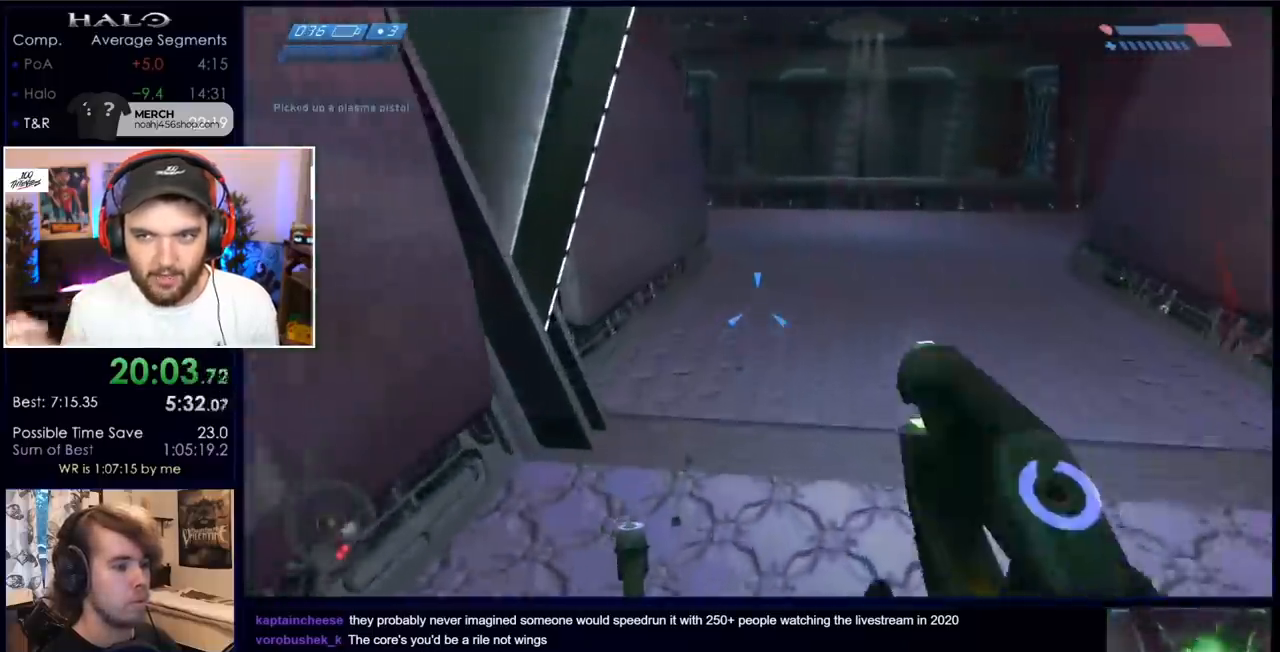
{"keys": ["w"], "mouse": [], "events": []}
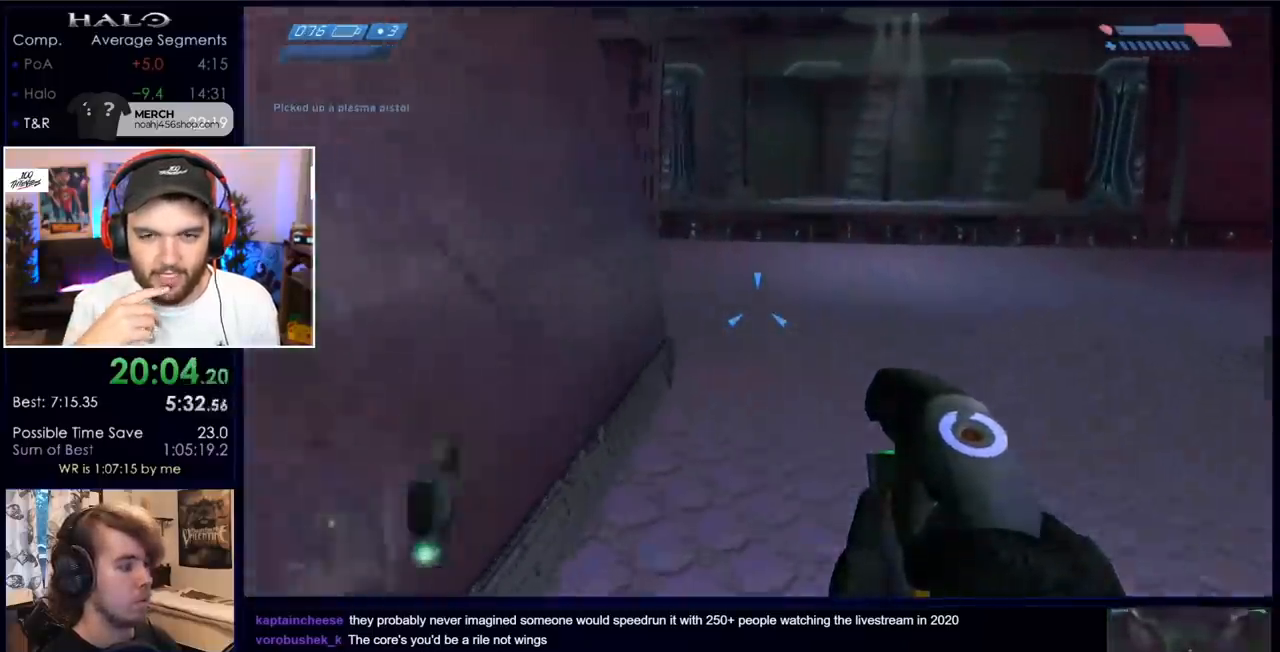
{"keys": ["w"], "mouse": [], "events": []}
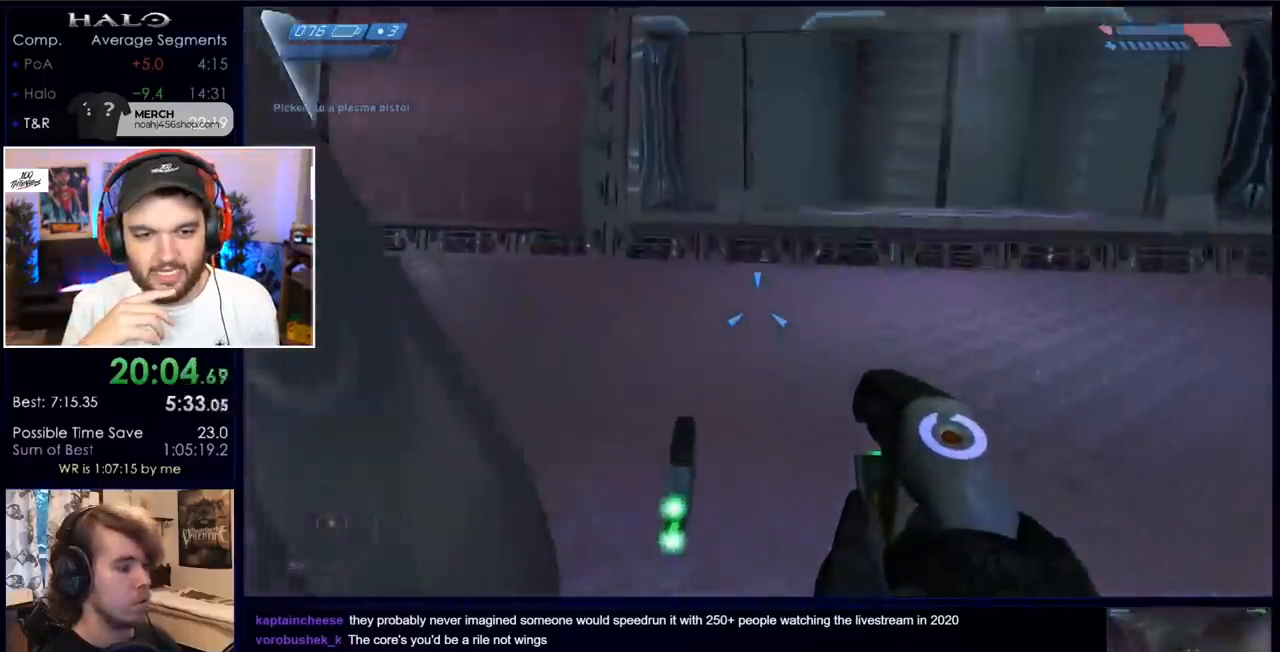
{"keys": ["w"], "mouse": [], "events": []}
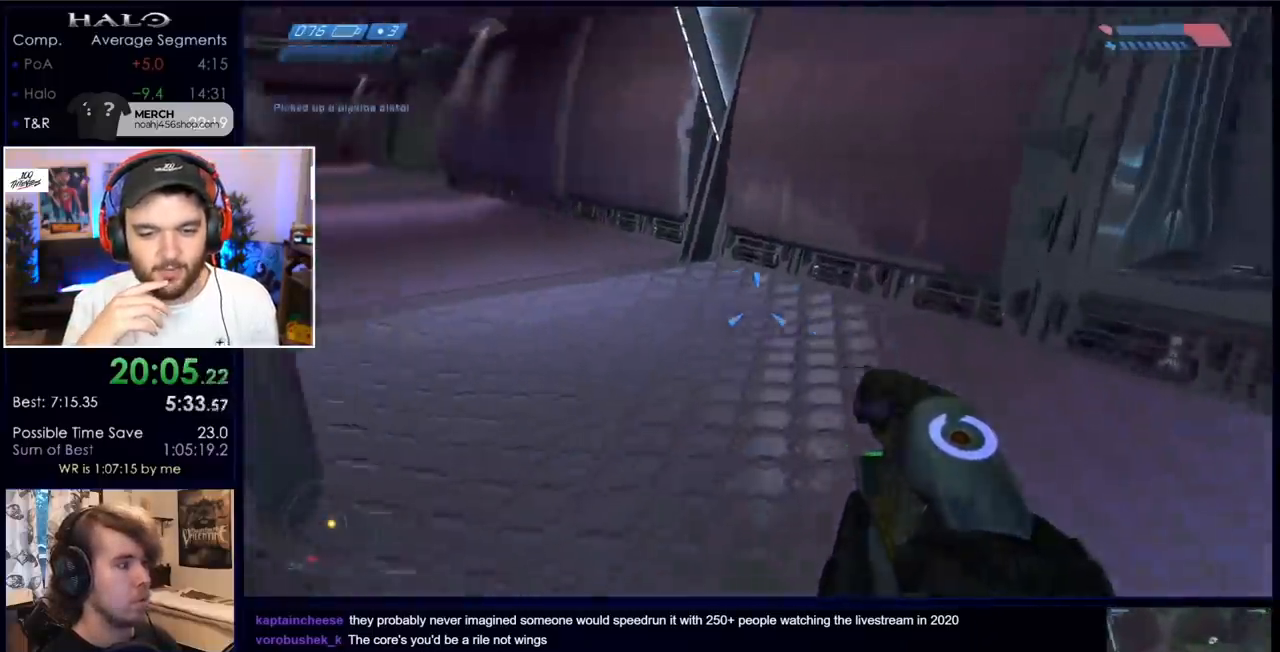
{"keys": ["w"], "mouse": [], "events": [[217, "q", "down"], [300, "q", "up"]]}
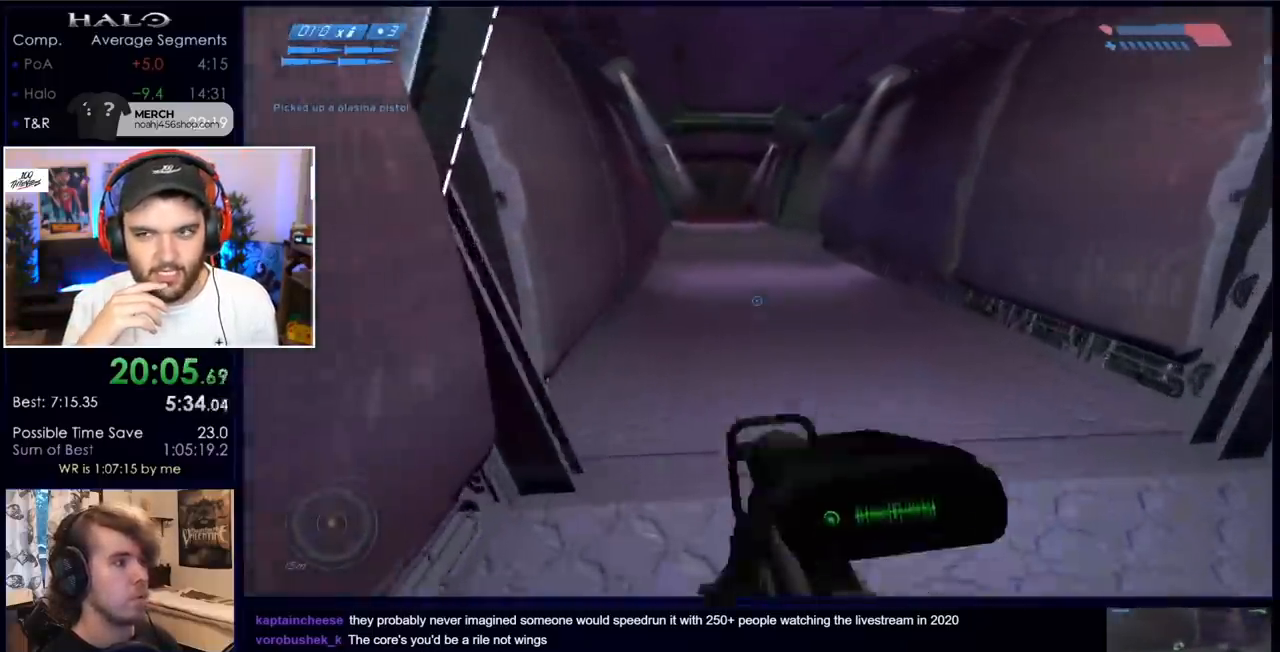
{"keys": ["w"], "mouse": [], "events": []}
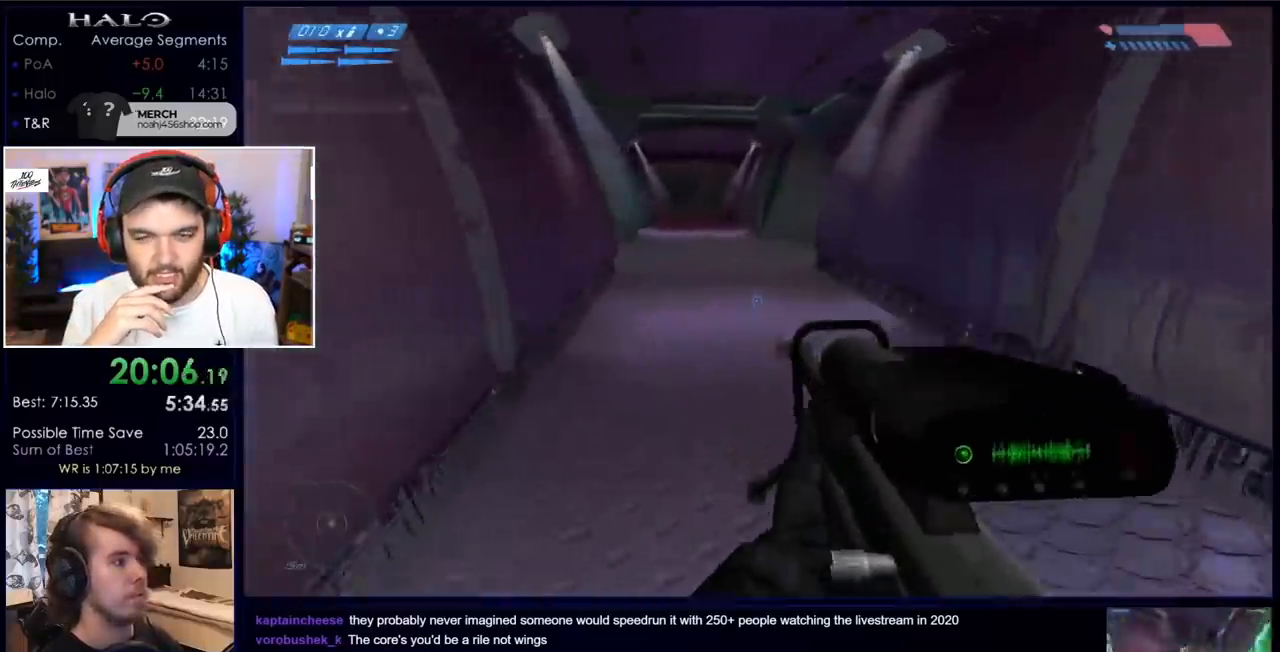
{"keys": ["w"], "mouse": [], "events": []}
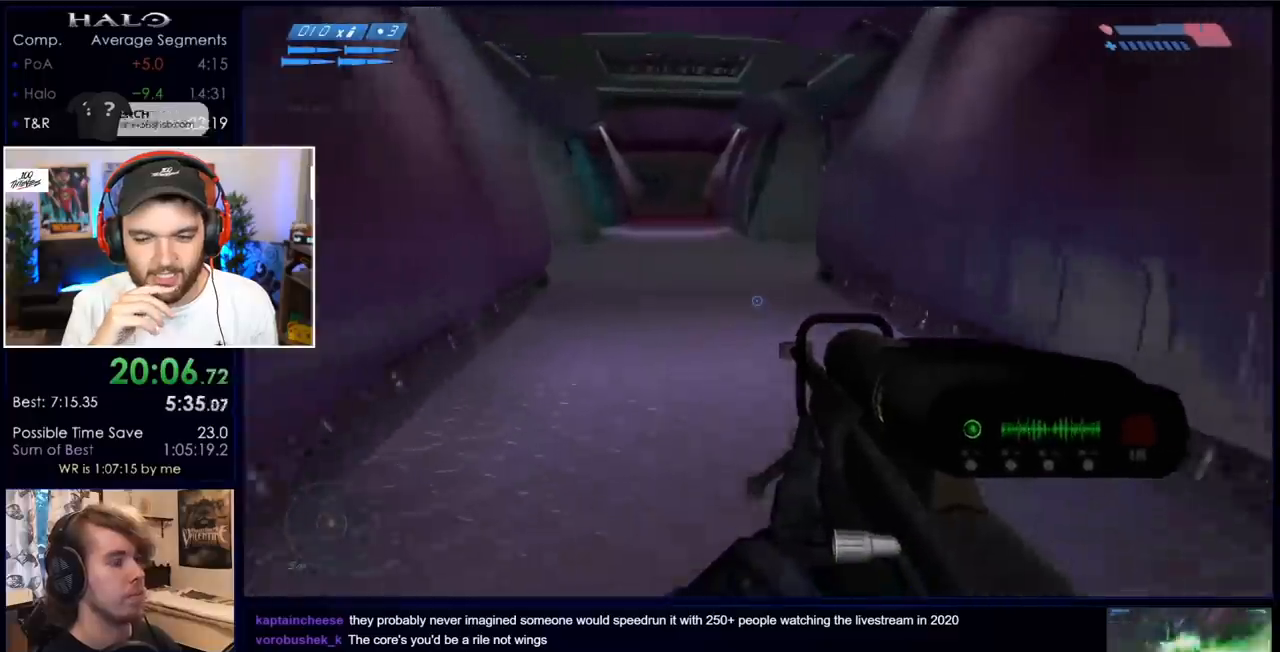
{"keys": ["w"], "mouse": [], "events": []}
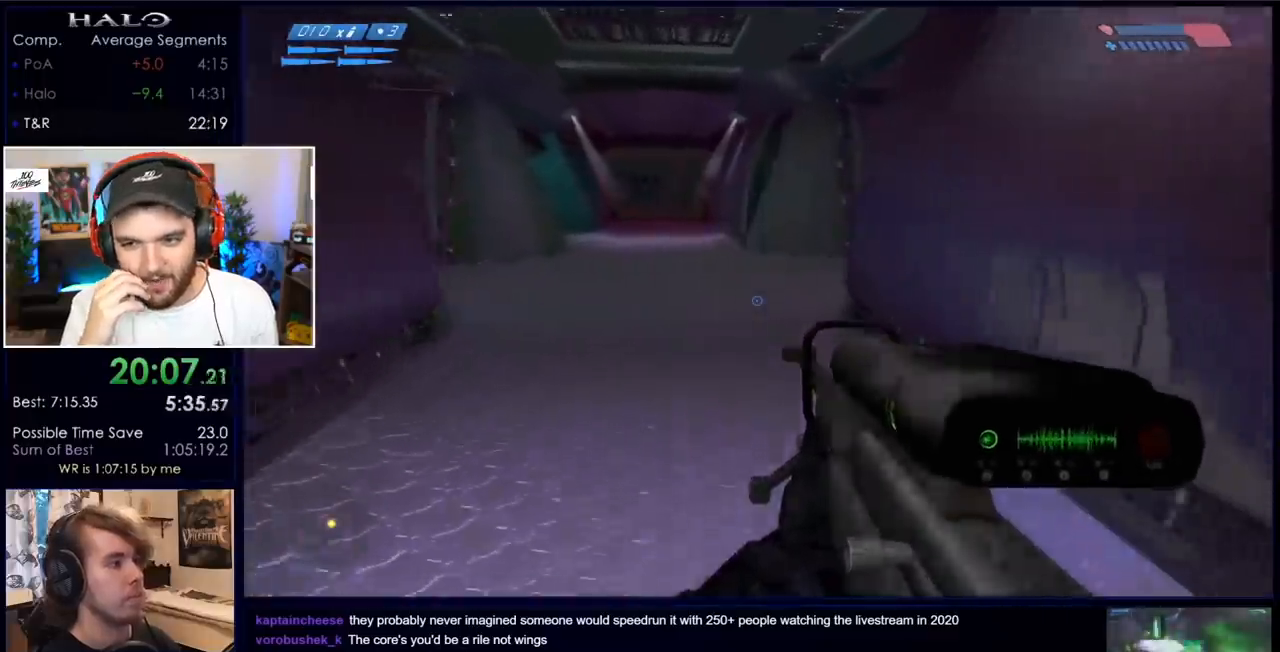
{"keys": ["w"], "mouse": [], "events": [[33, "q", "down"], [133, "q", "up"], [367, "q", "down"], [467, "q", "up"]]}
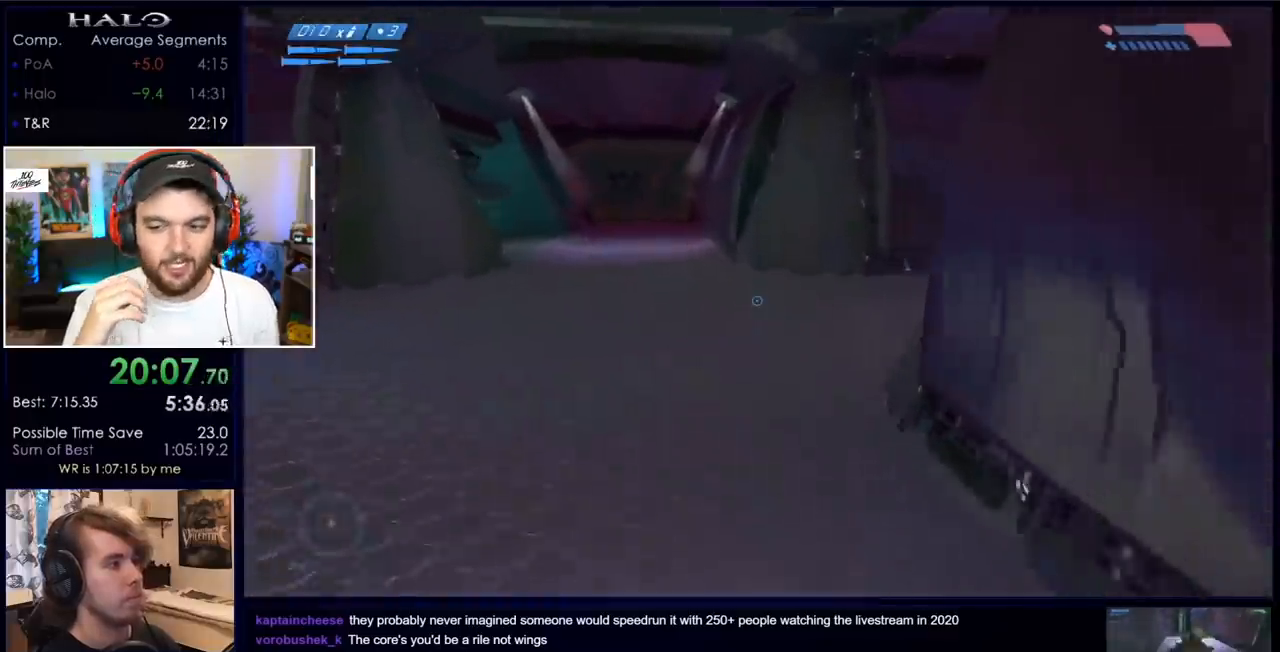
{"keys": ["w"], "mouse": [], "events": []}
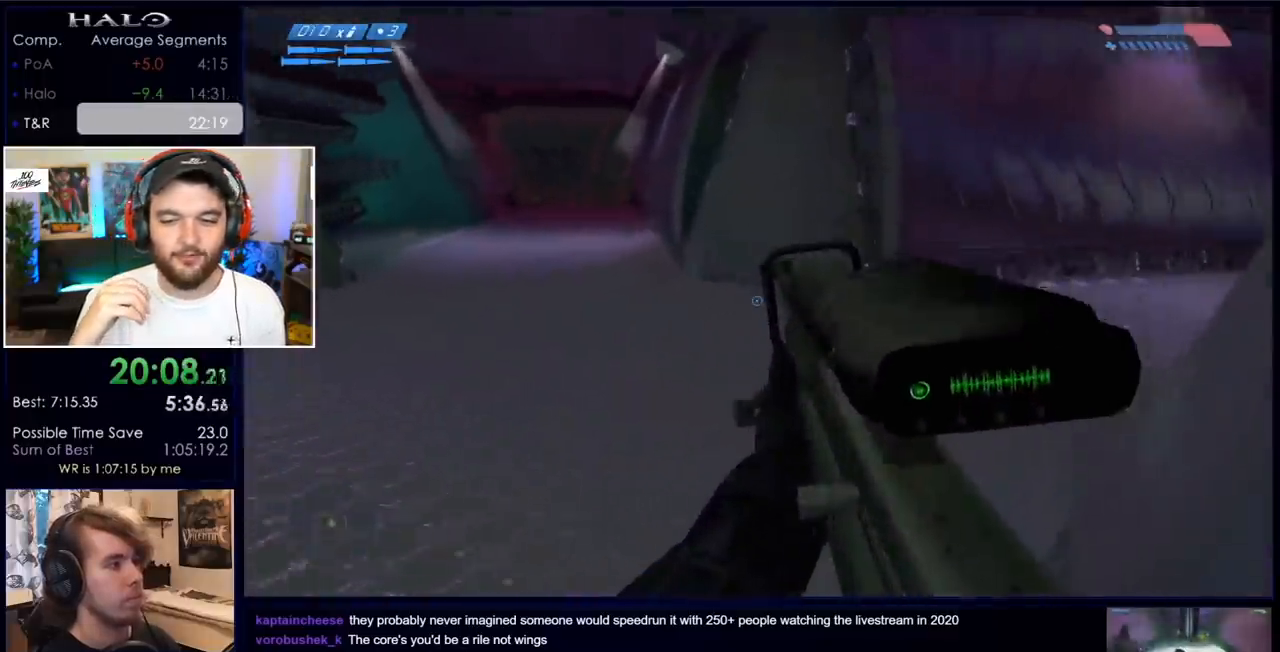
{"keys": ["w"], "mouse": [], "events": []}
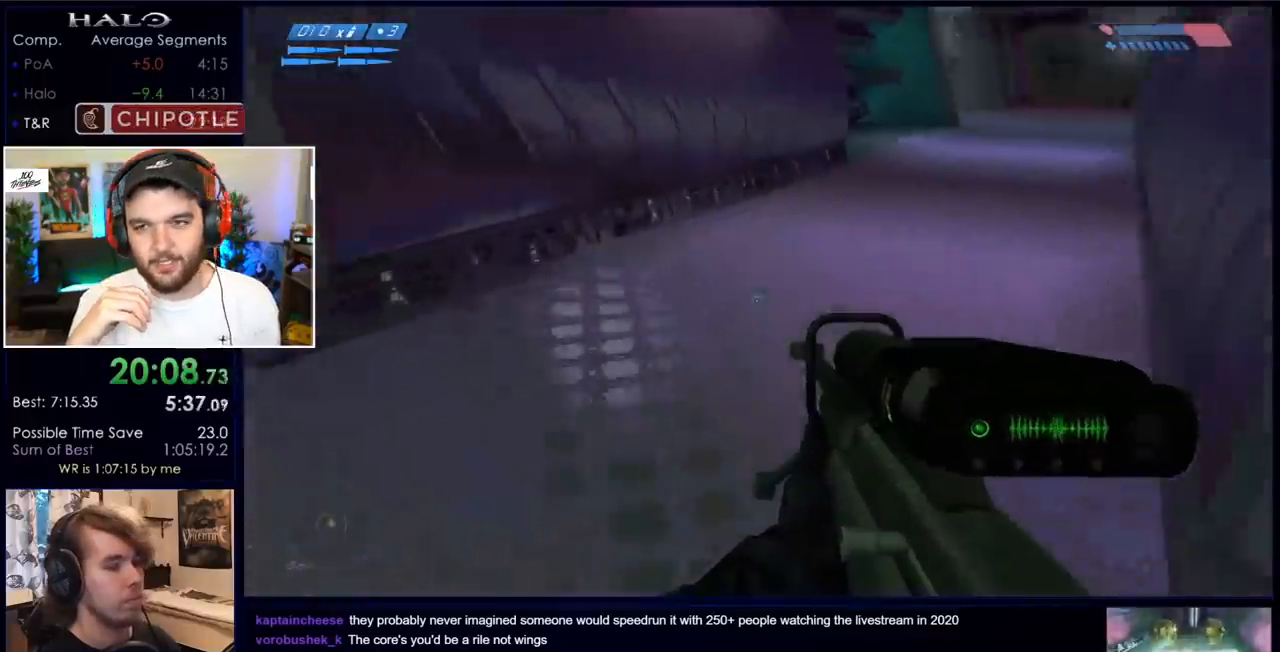
{"keys": ["w"], "mouse": [], "events": []}
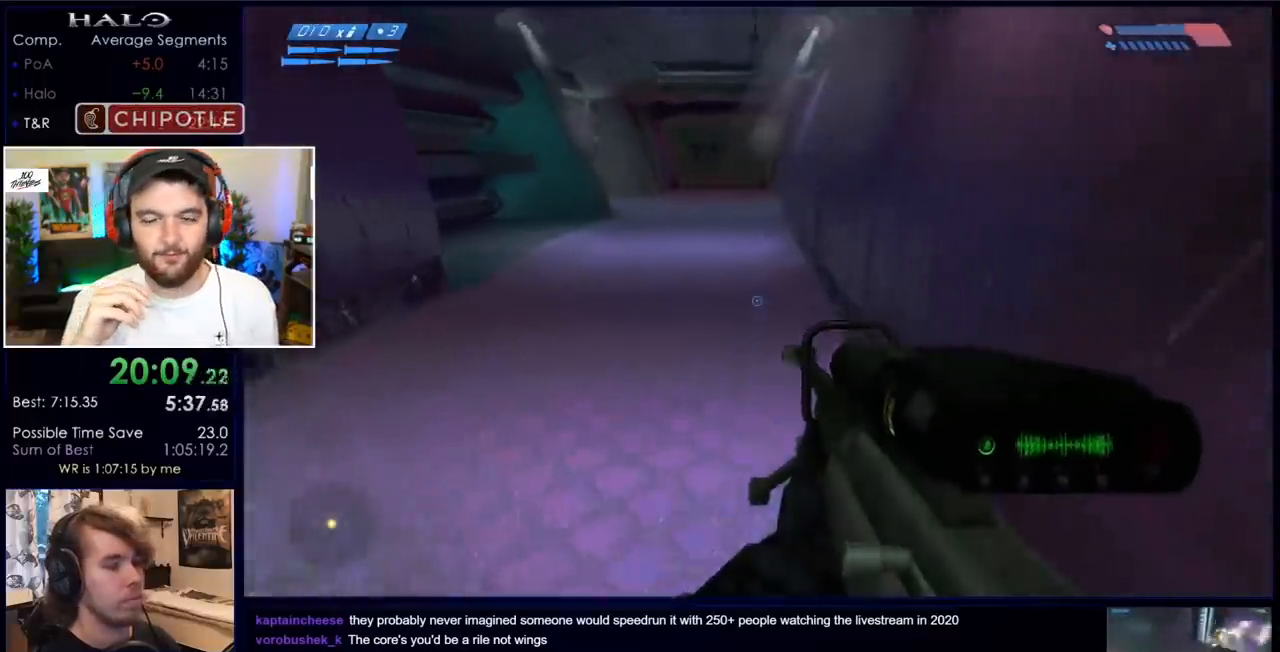
{"keys": ["w"], "mouse": [], "events": []}
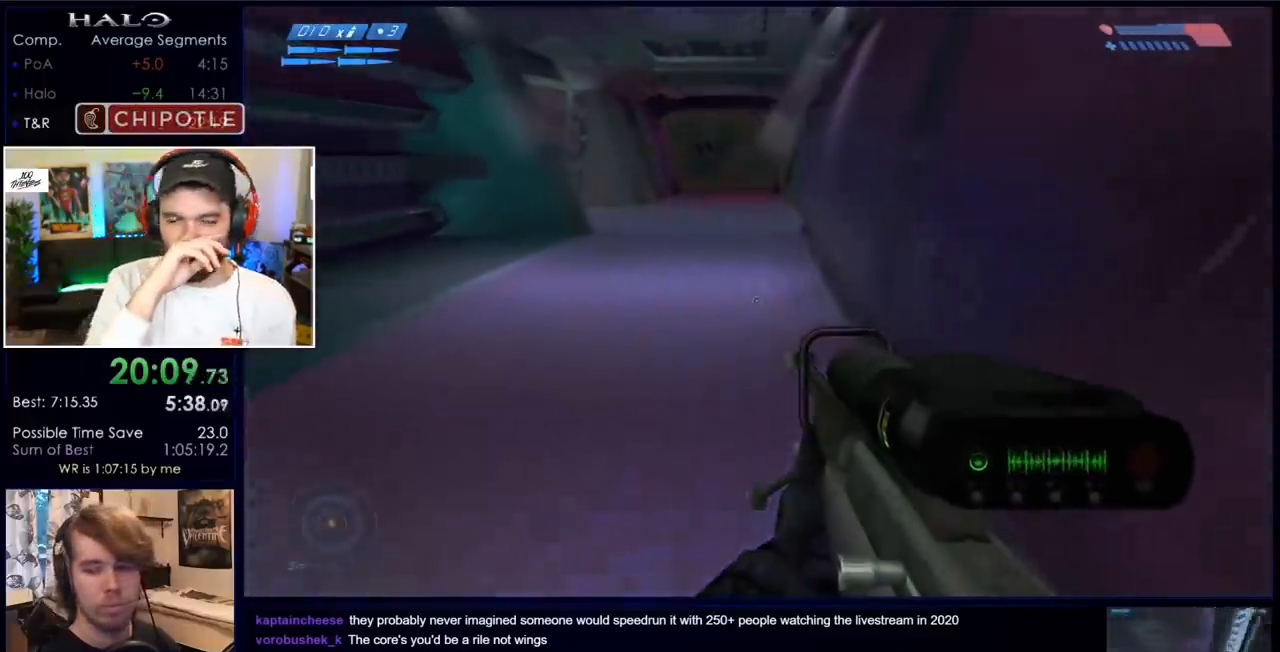
{"keys": ["w"], "mouse": [], "events": []}
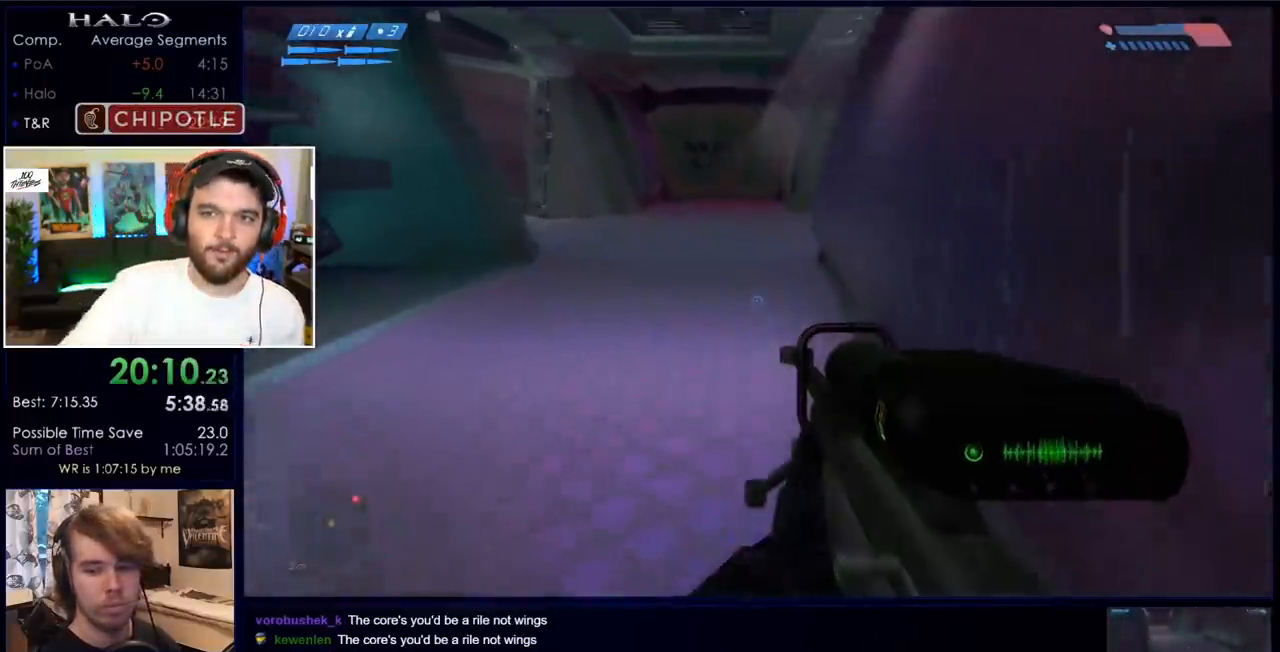
{"keys": ["w"], "mouse": [], "events": []}
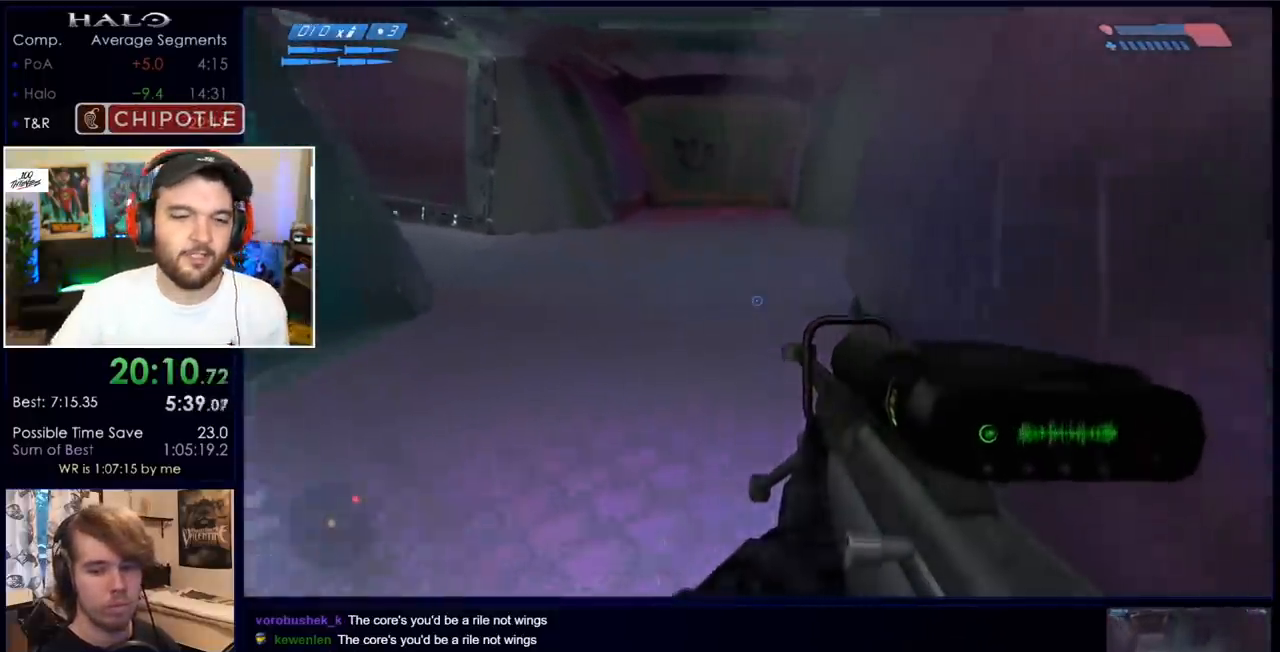
{"keys": ["w"], "mouse": [], "events": []}
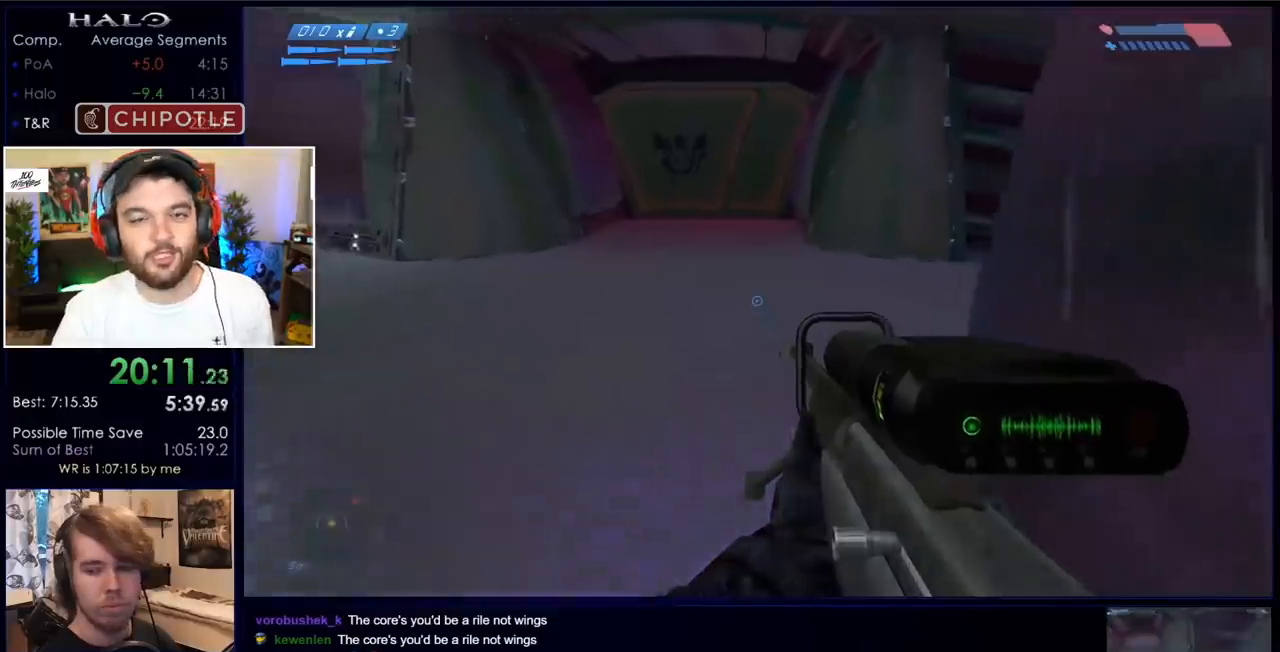
{"keys": ["w"], "mouse": [], "events": []}
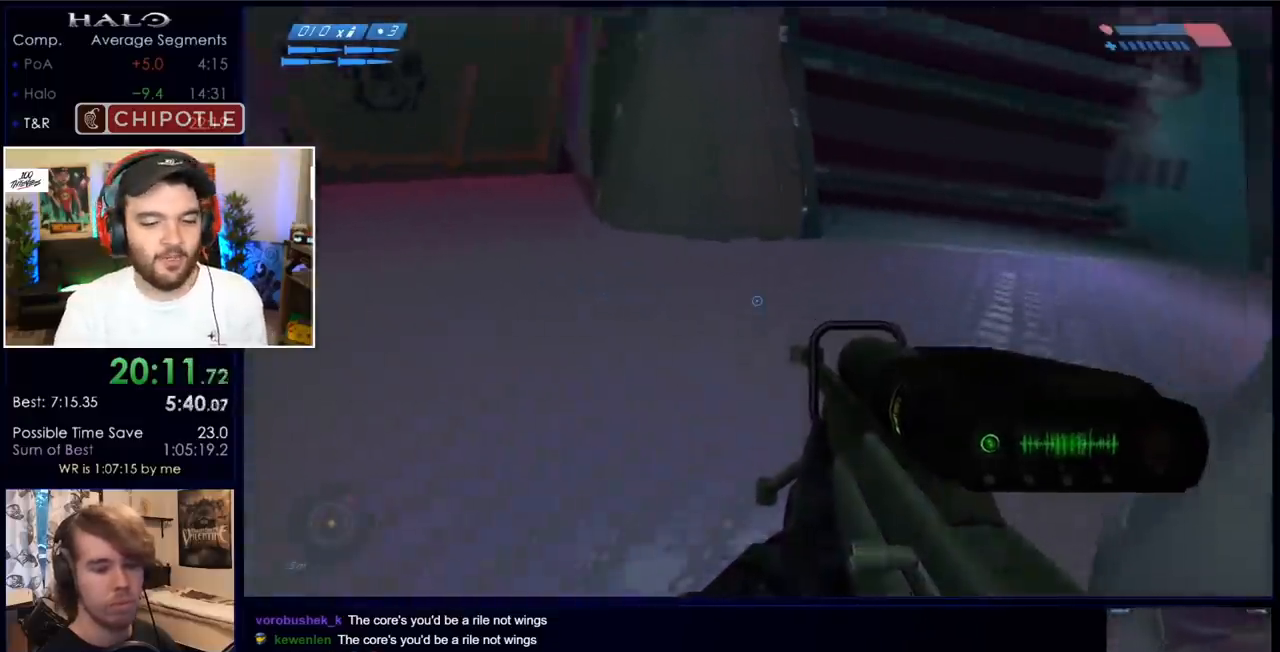
{"keys": ["w"], "mouse": [], "events": []}
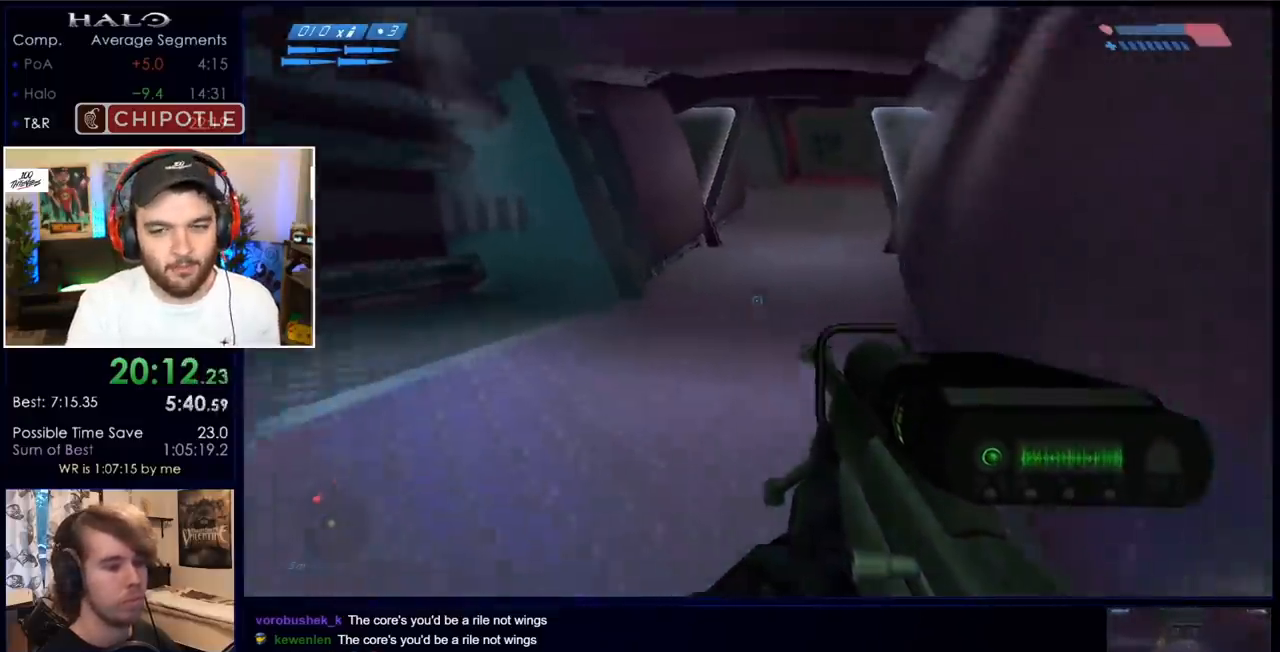
{"keys": ["w"], "mouse": [], "events": []}
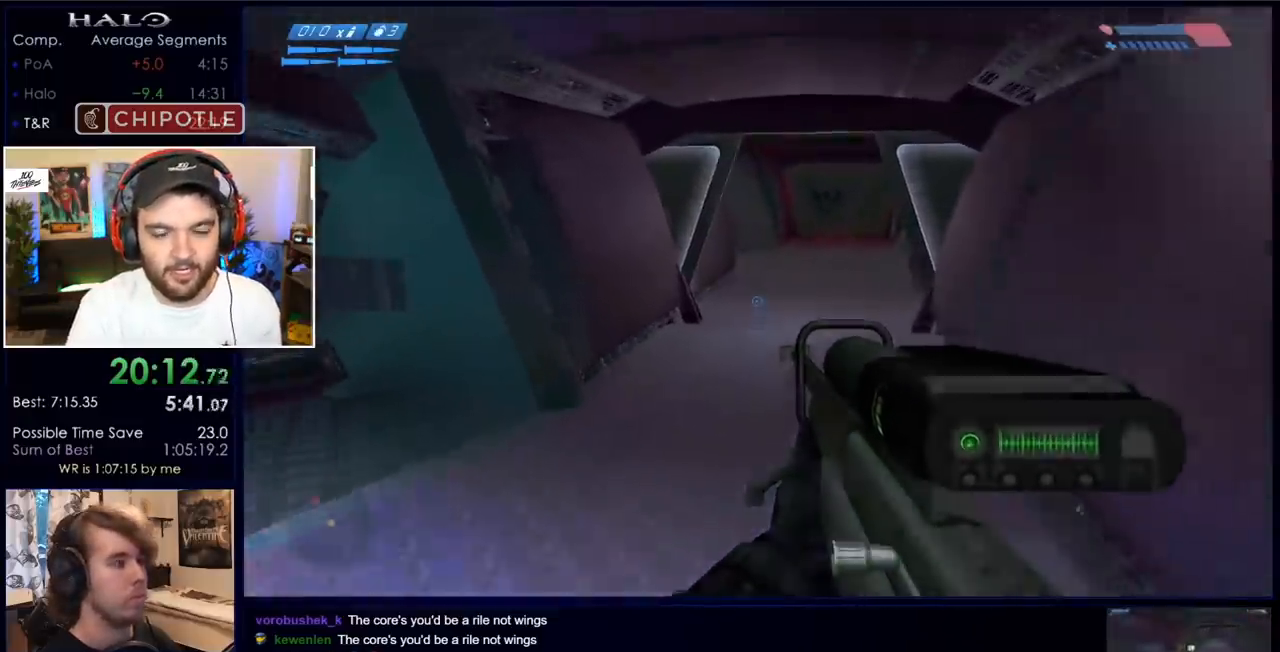
{"keys": ["w"], "mouse": [], "events": [[333, "q", "down"], [433, "q", "up"]]}